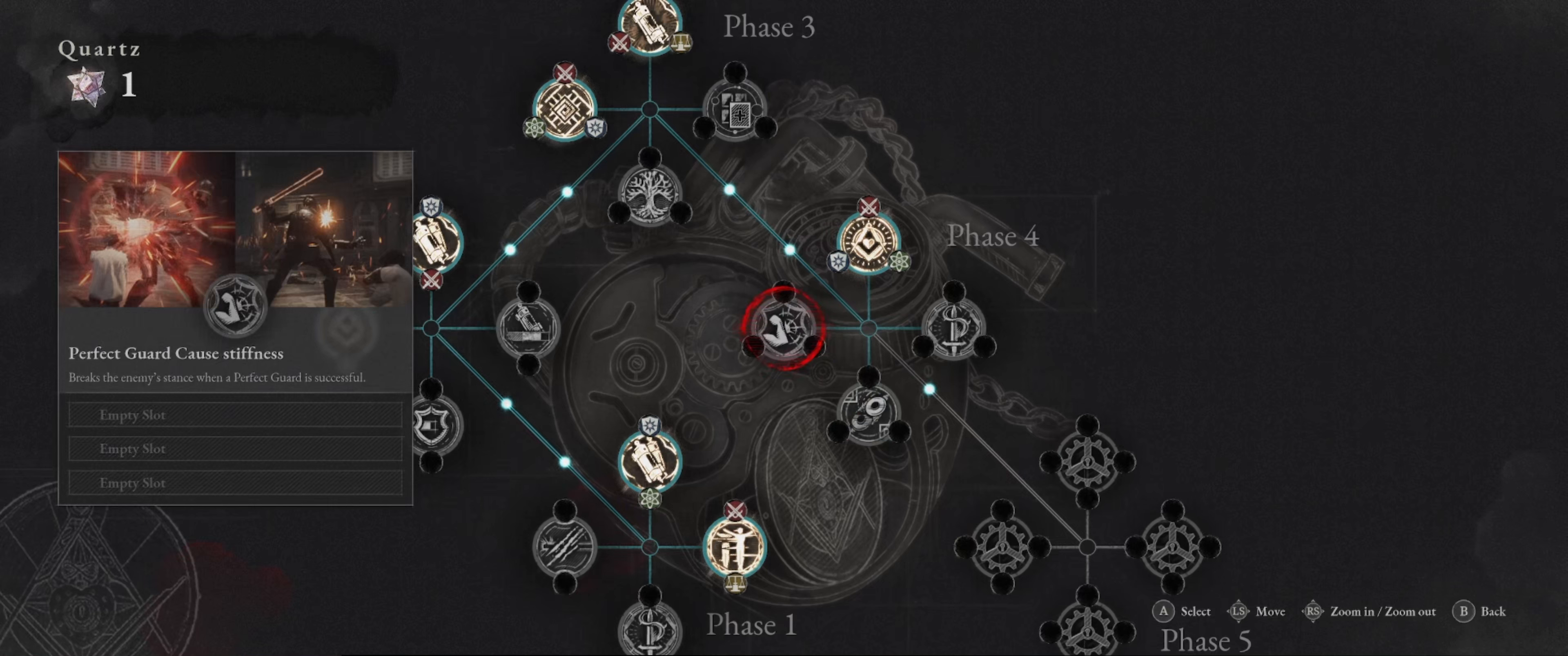
Gameplay with a controller (Xbox layout); each line is a JSON object with the inputs held at the frame after it. "events" lists button and stick changes between this image and that frame as [ms after this image, input, new state], when the widget could be followed in between. Not read: L3 R3.
{"buttons": [], "left_stick": "center", "right_stick": "center", "events": [[167, "A", "down"], [317, "A", "up"]]}
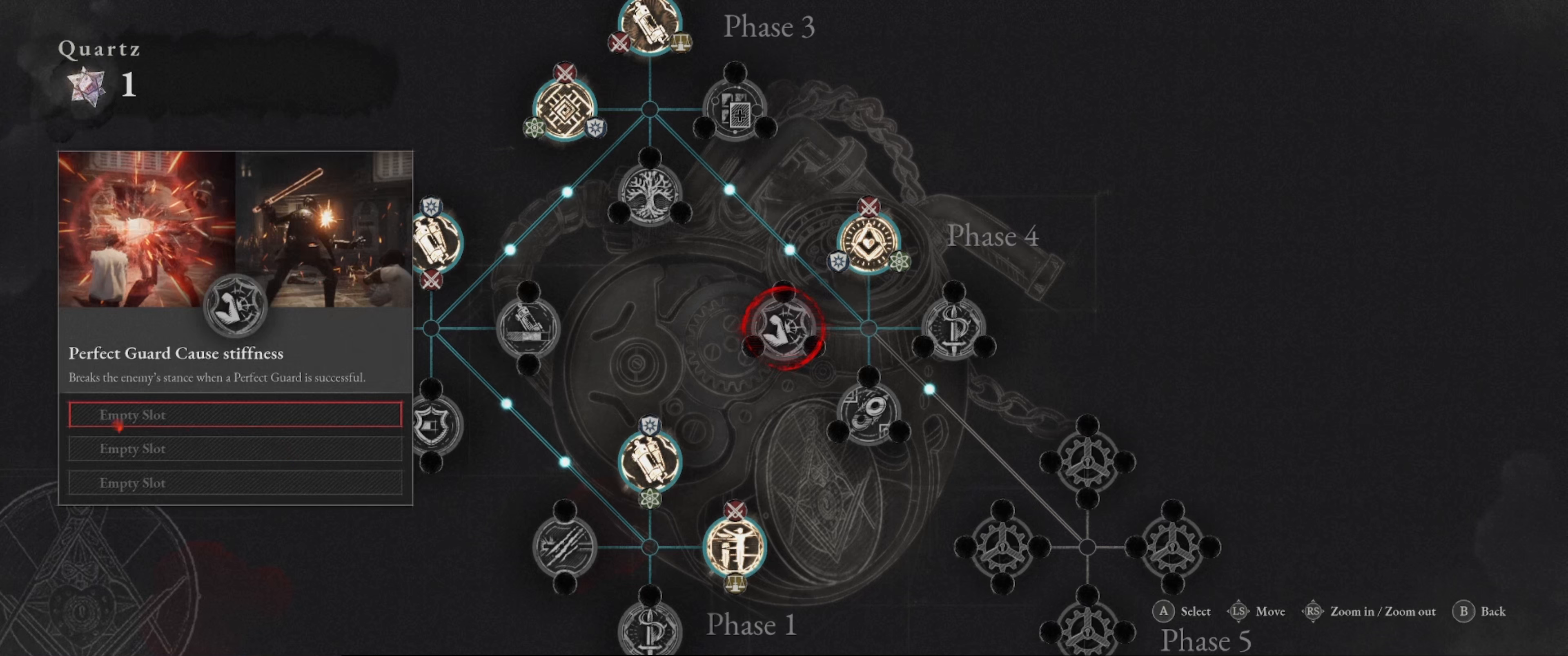
{"buttons": [], "left_stick": "center", "right_stick": "center", "events": [[100, "A", "down"], [200, "A", "up"]]}
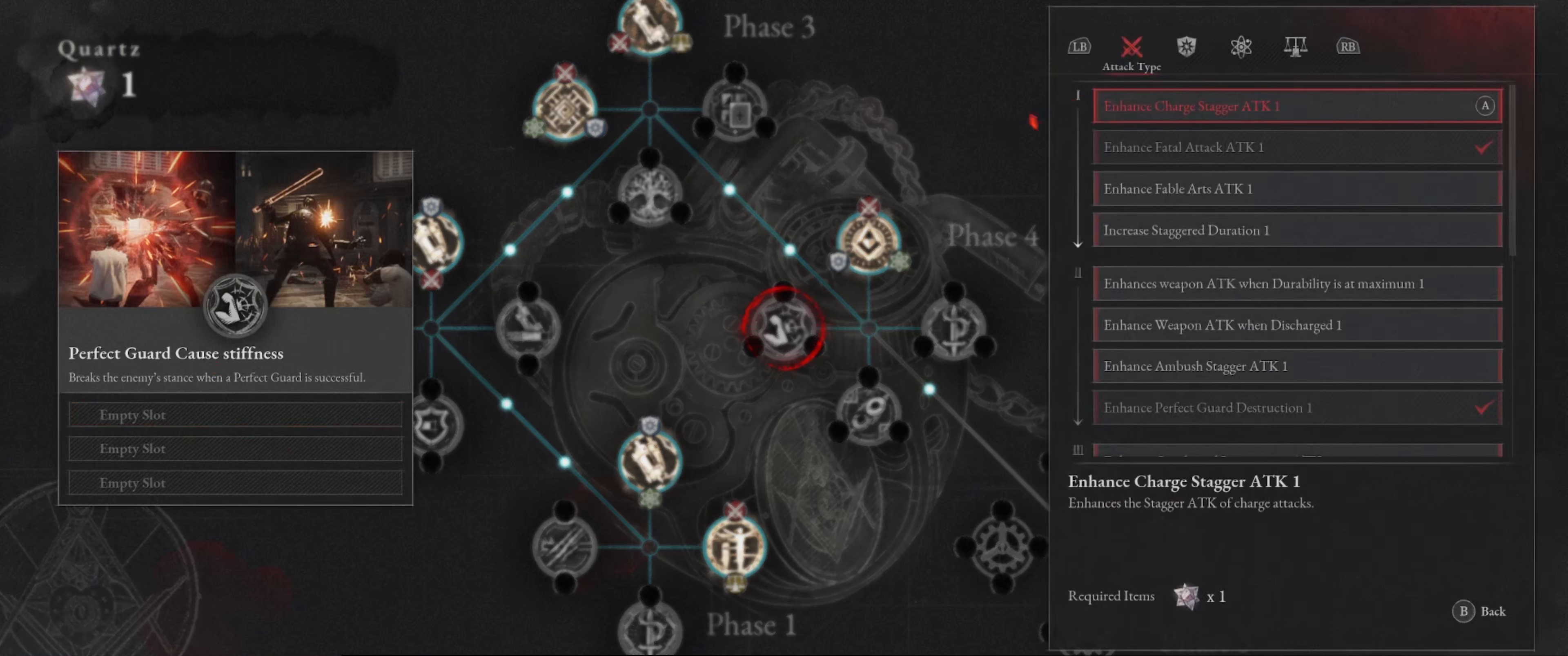
{"buttons": [], "left_stick": "center", "right_stick": "center", "events": []}
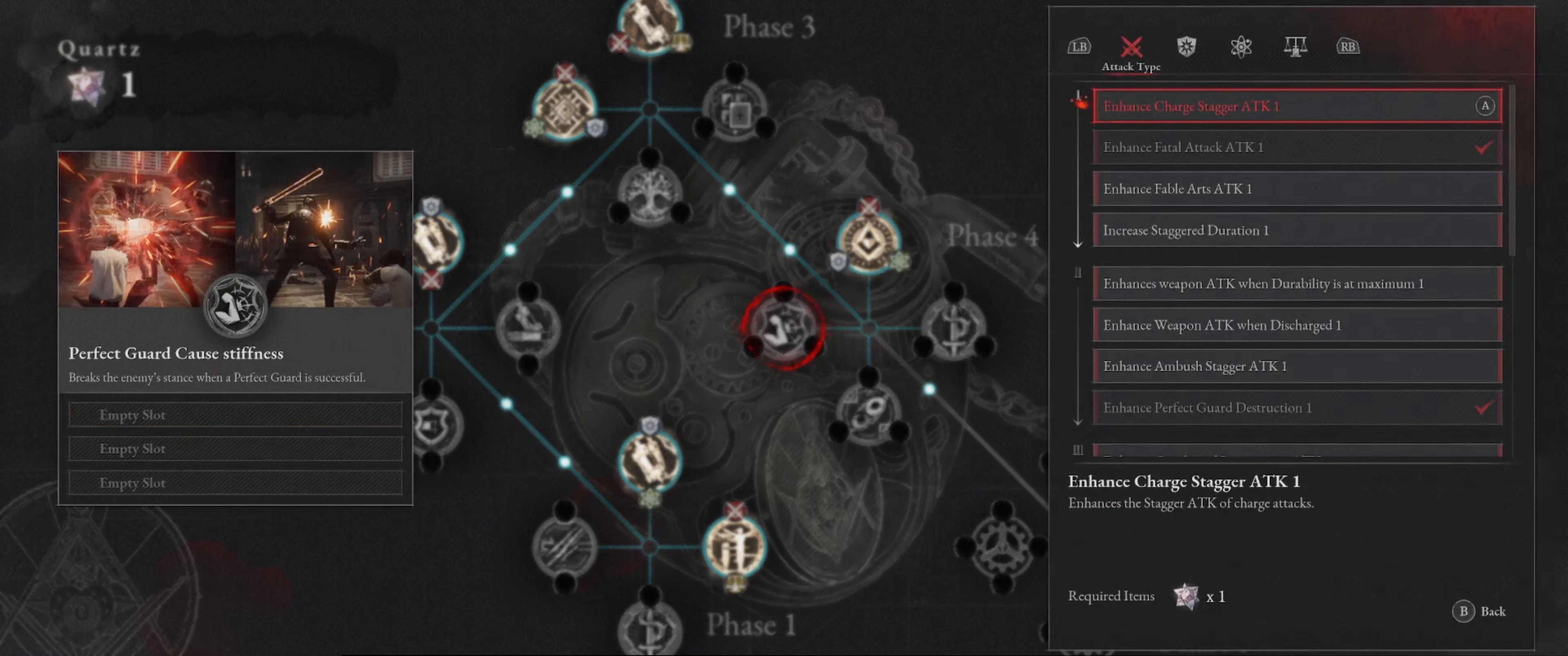
{"buttons": [], "left_stick": "center", "right_stick": "center", "events": [[100, "DPAD_UP", "down"], [234, "DPAD_UP", "up"]]}
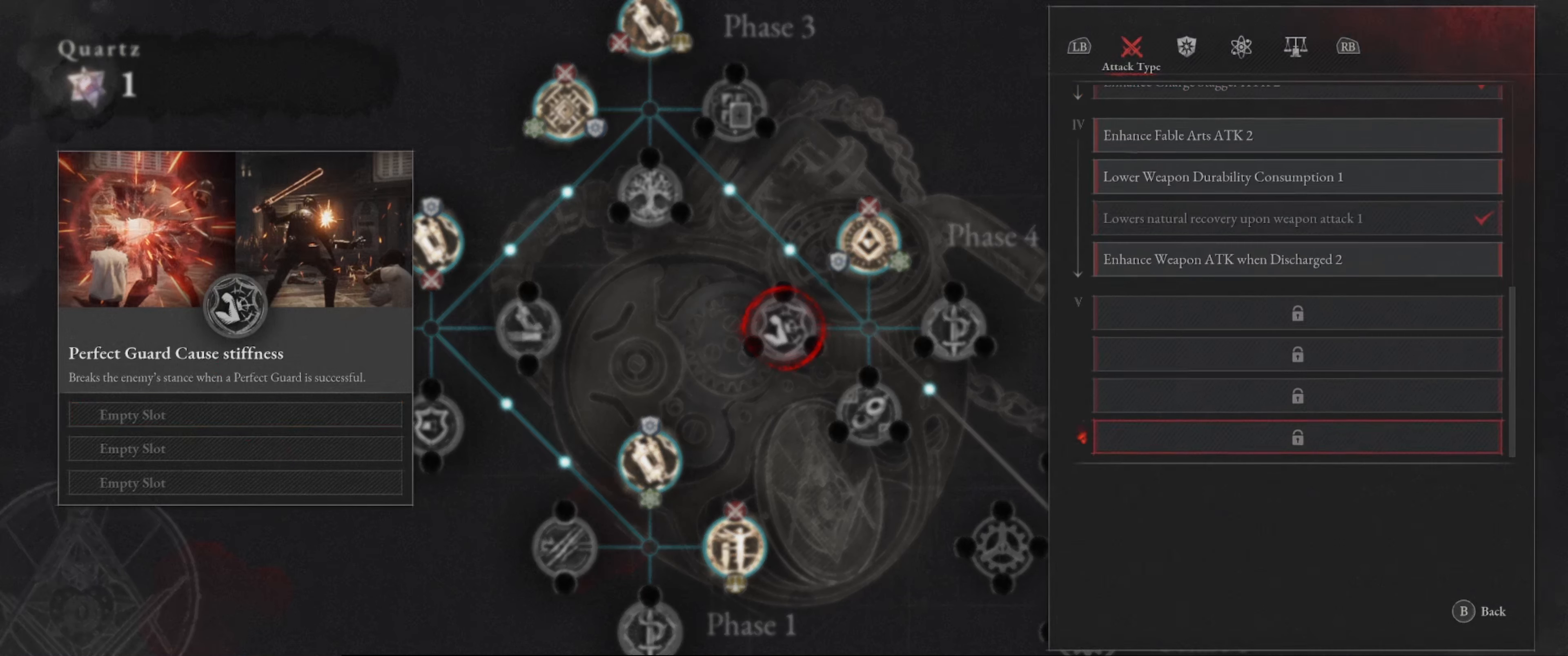
{"buttons": ["DPAD_UP"], "left_stick": "center", "right_stick": "center", "events": [[34, "DPAD_UP", "down"], [167, "DPAD_UP", "up"], [217, "DPAD_UP", "down"]]}
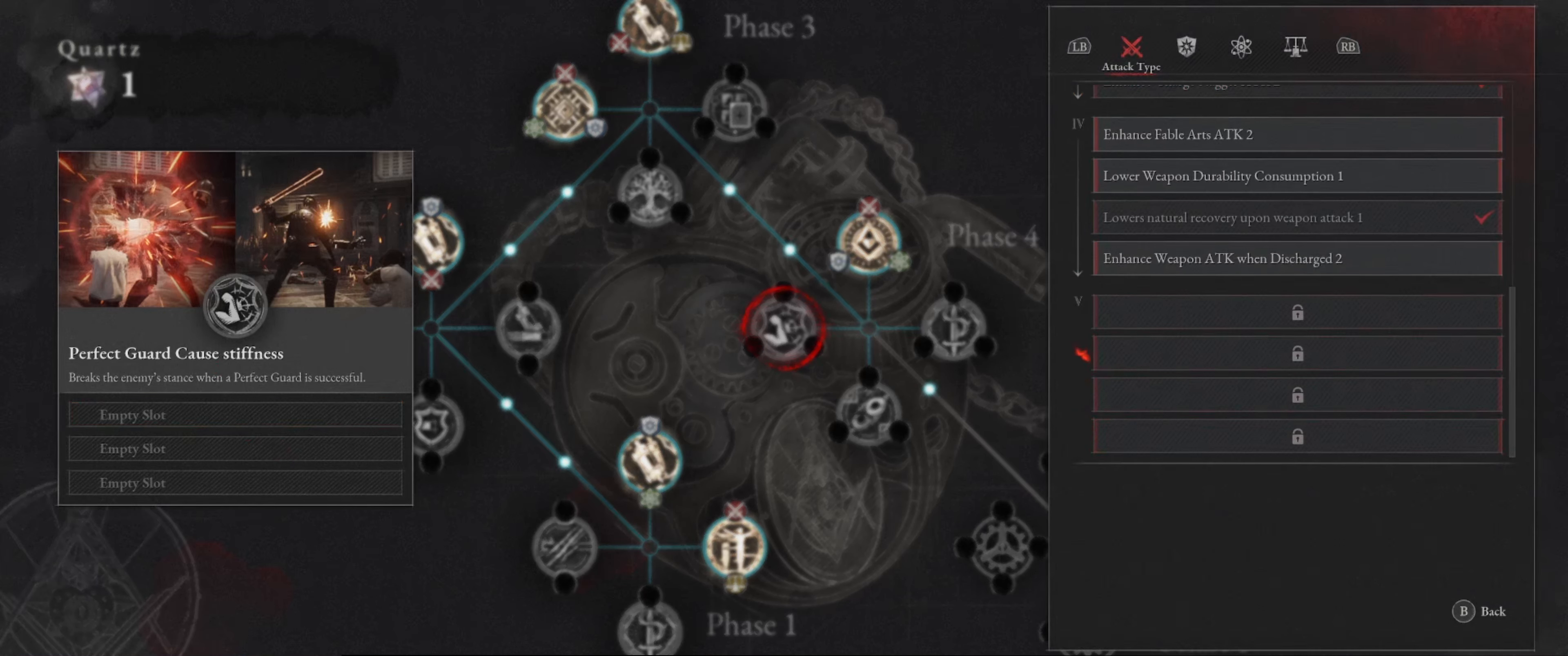
{"buttons": [], "left_stick": "center", "right_stick": "center", "events": [[367, "DPAD_UP", "up"]]}
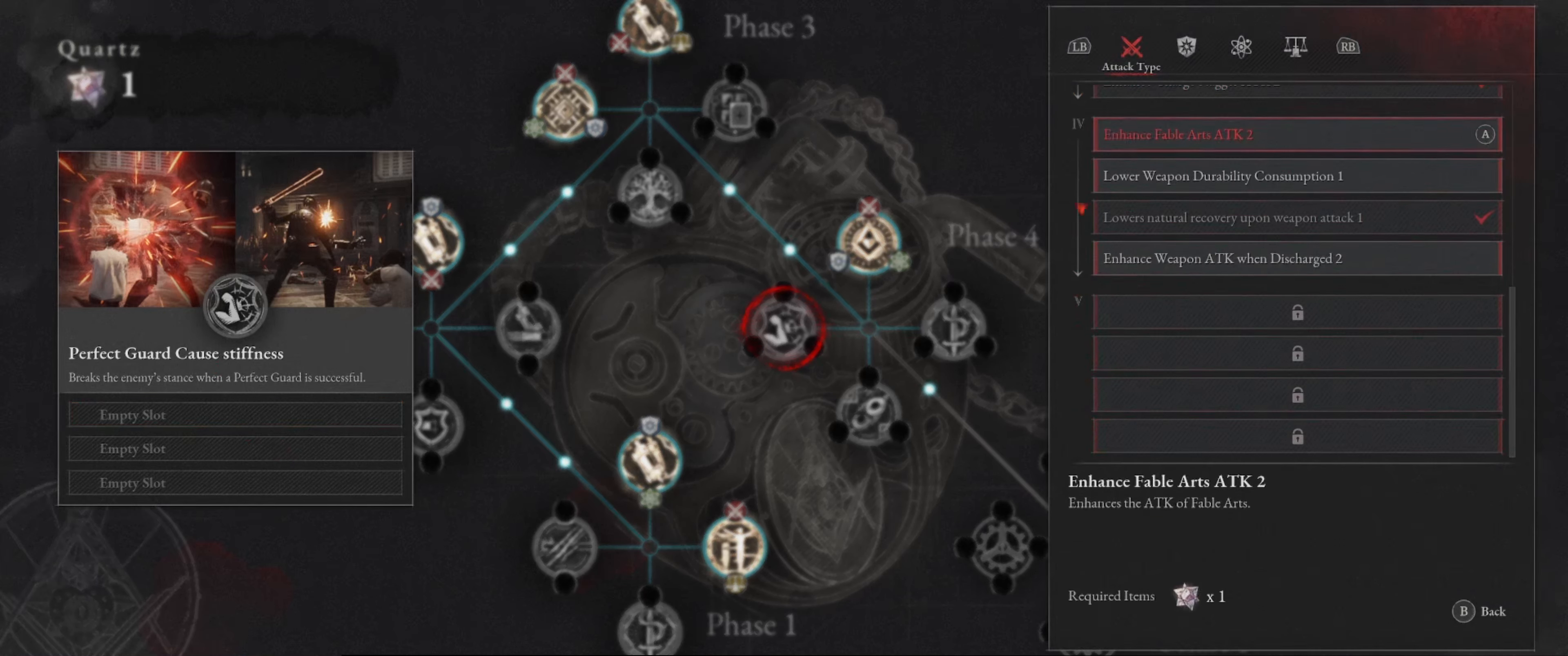
{"buttons": [], "left_stick": "center", "right_stick": "center", "events": []}
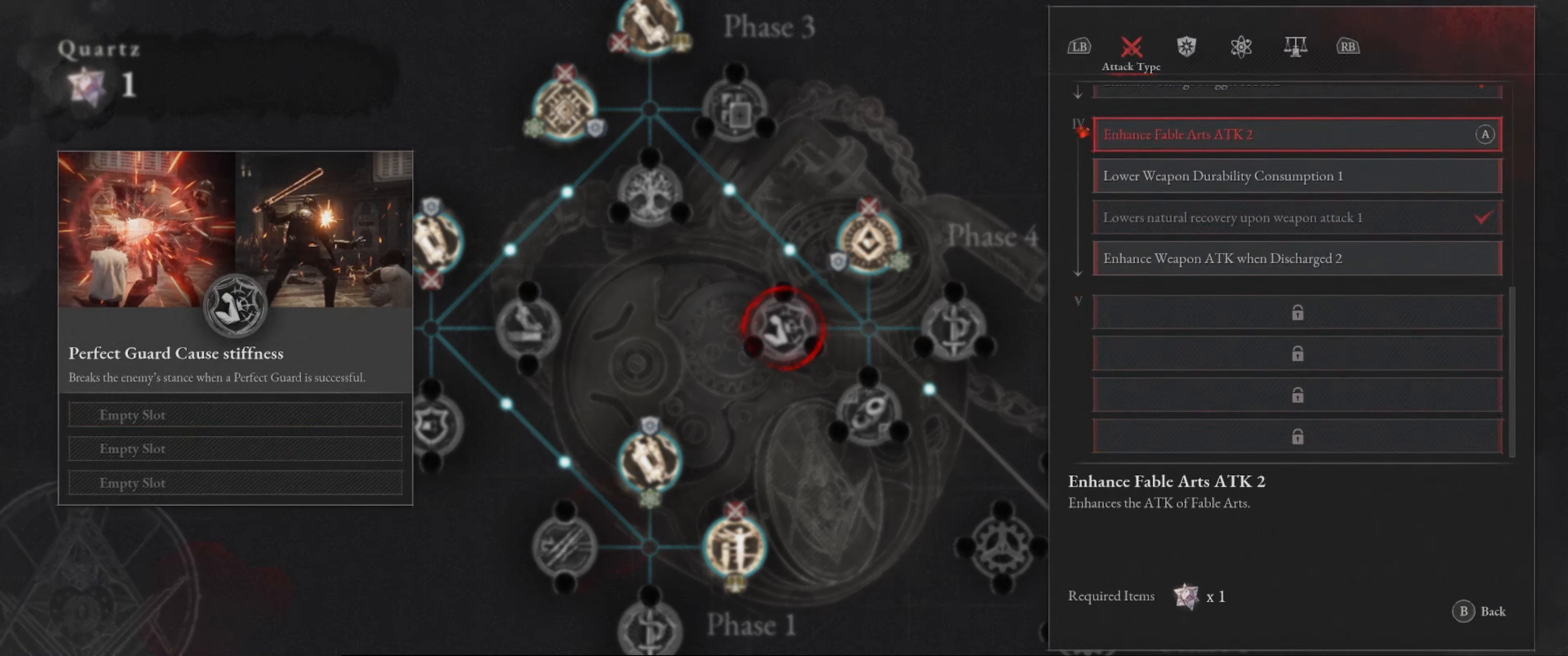
{"buttons": [], "left_stick": "center", "right_stick": "center", "events": []}
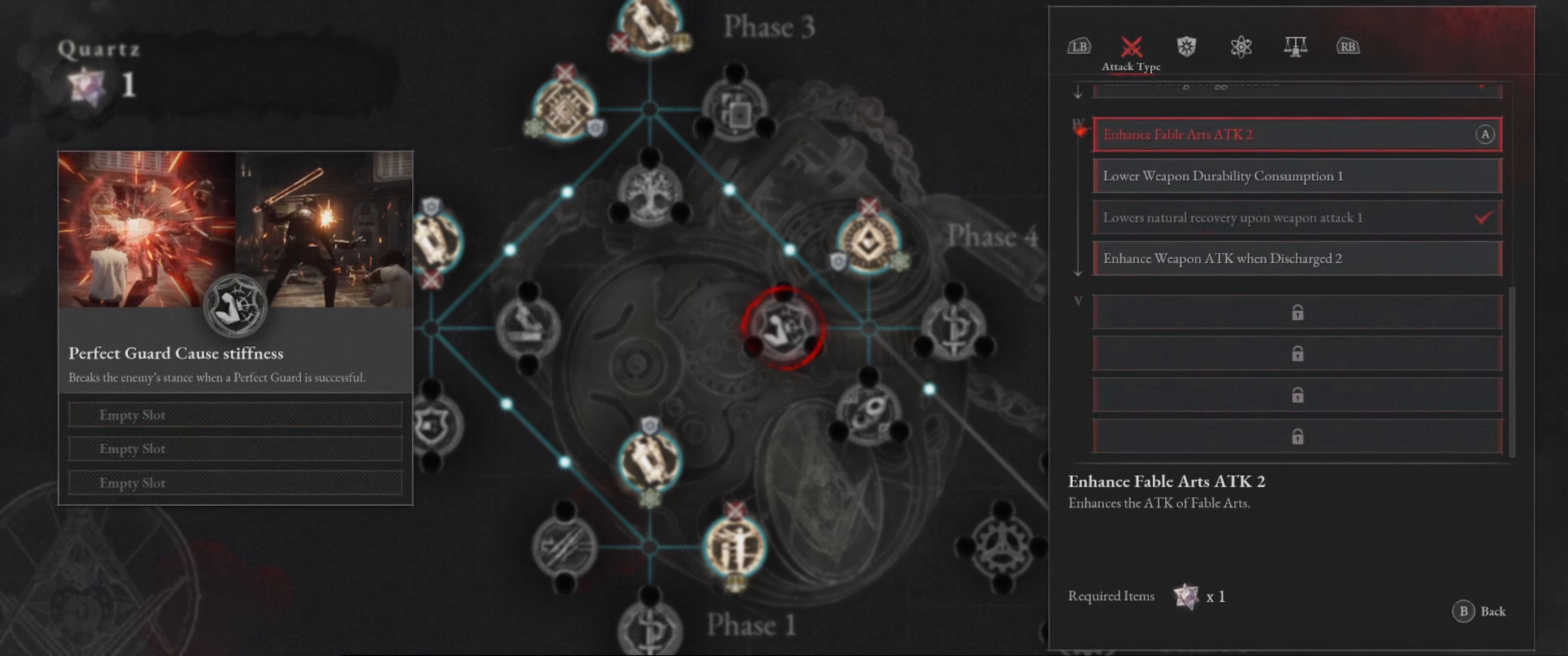
{"buttons": [], "left_stick": "center", "right_stick": "center", "events": []}
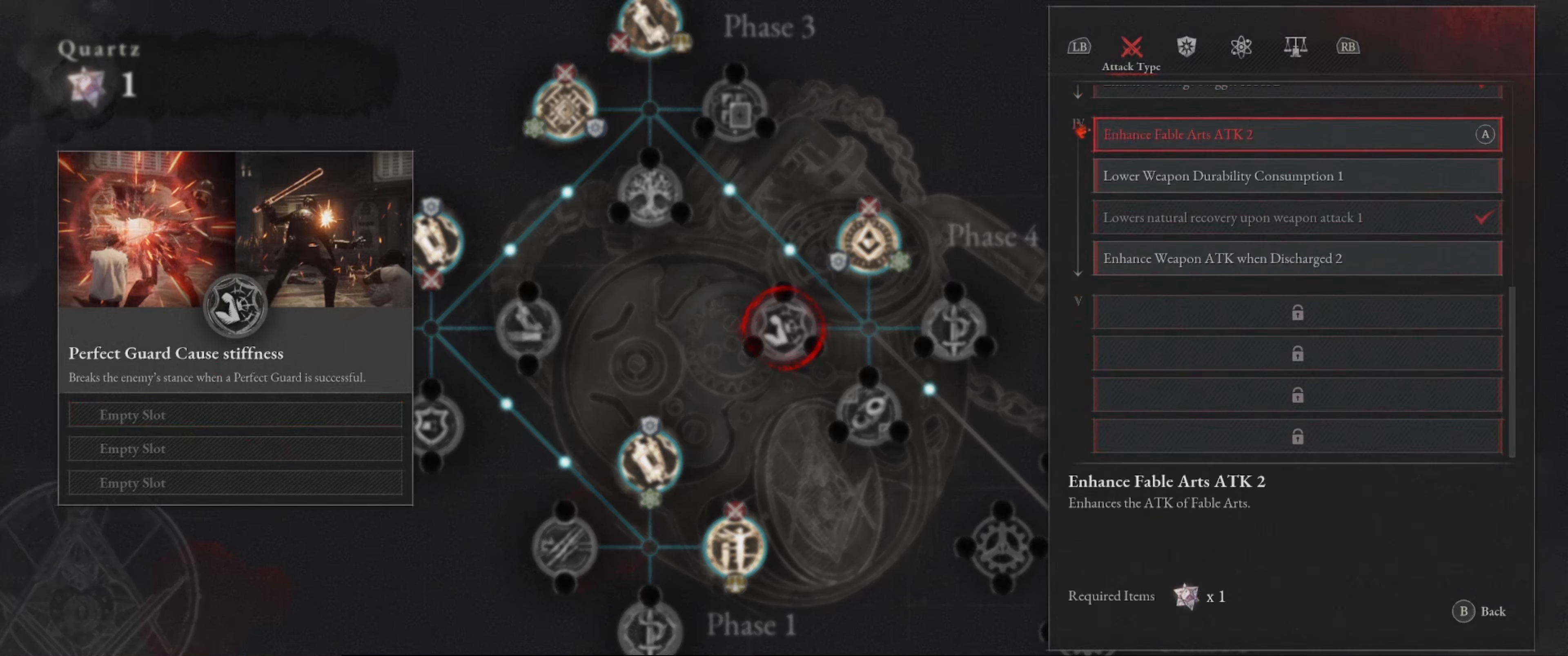
{"buttons": [], "left_stick": "center", "right_stick": "center", "events": []}
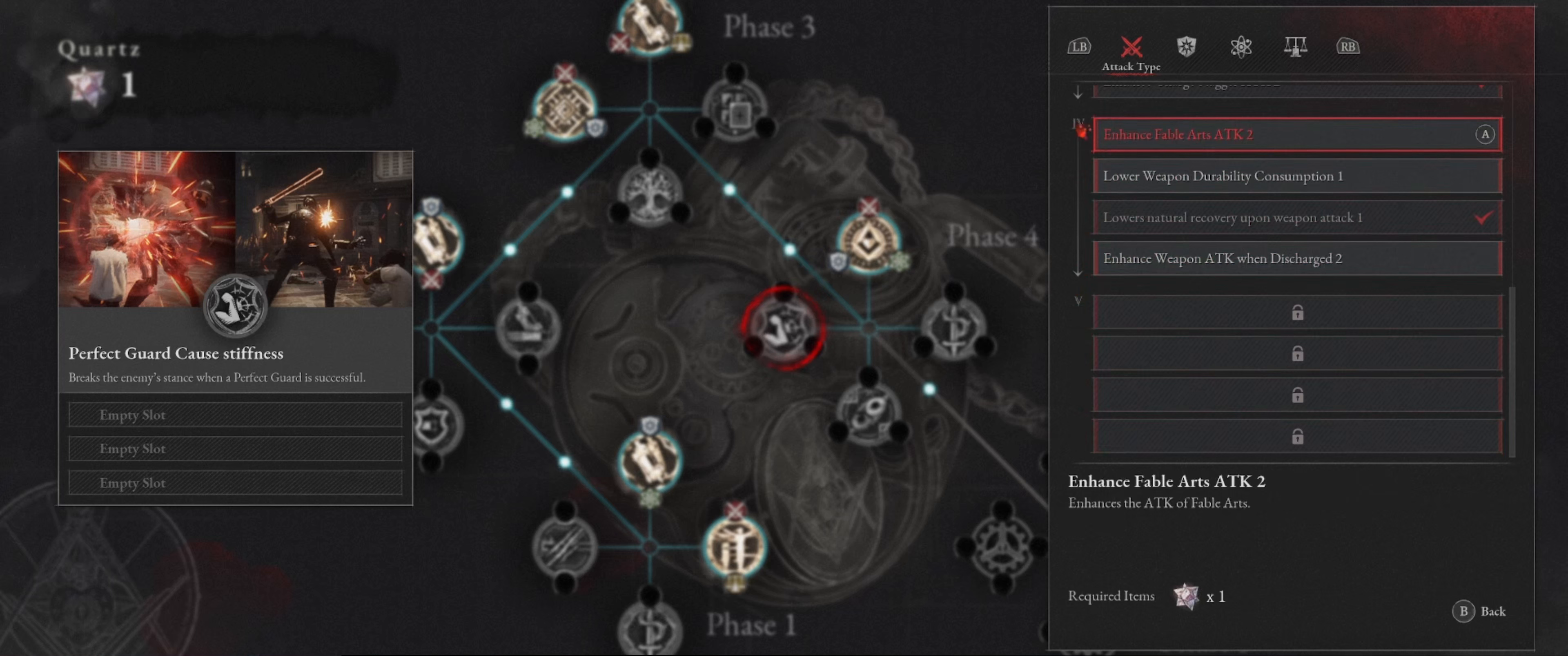
{"buttons": [], "left_stick": "center", "right_stick": "center", "events": []}
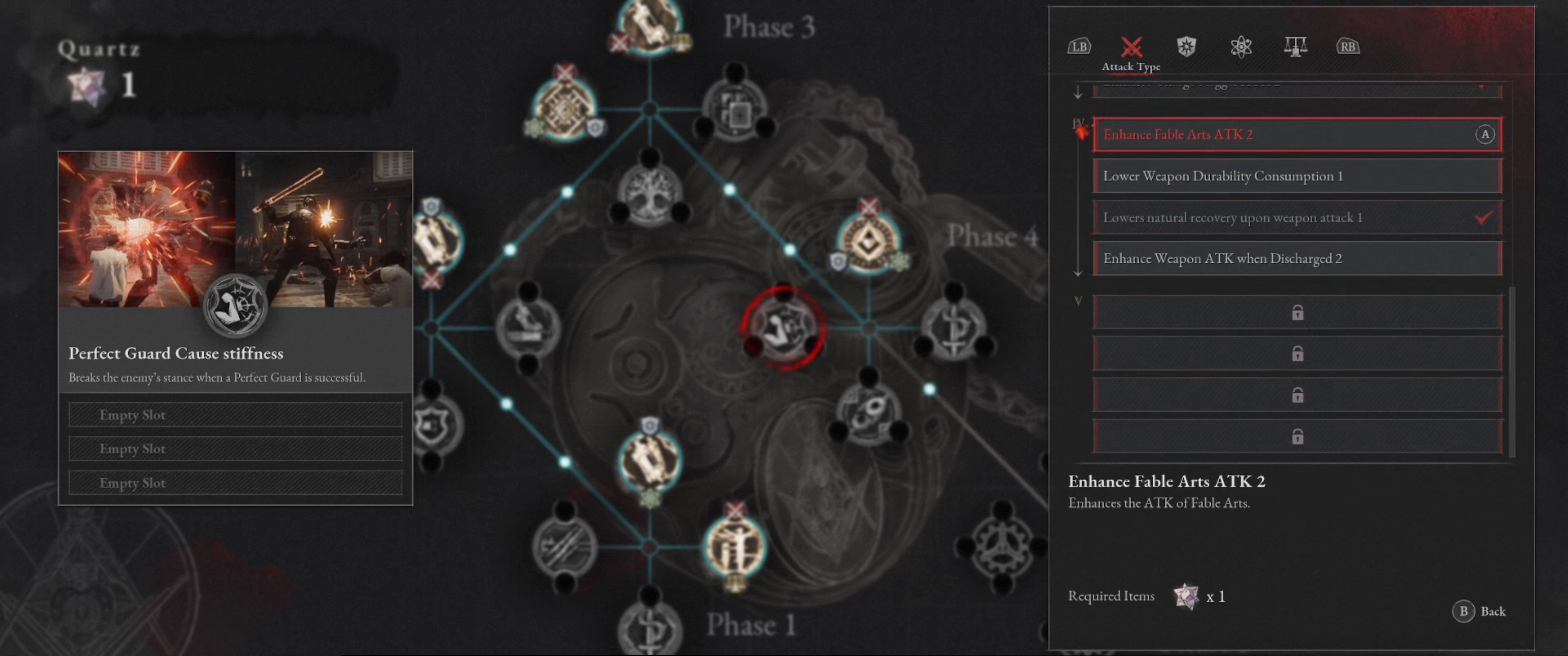
{"buttons": [], "left_stick": "center", "right_stick": "center", "events": []}
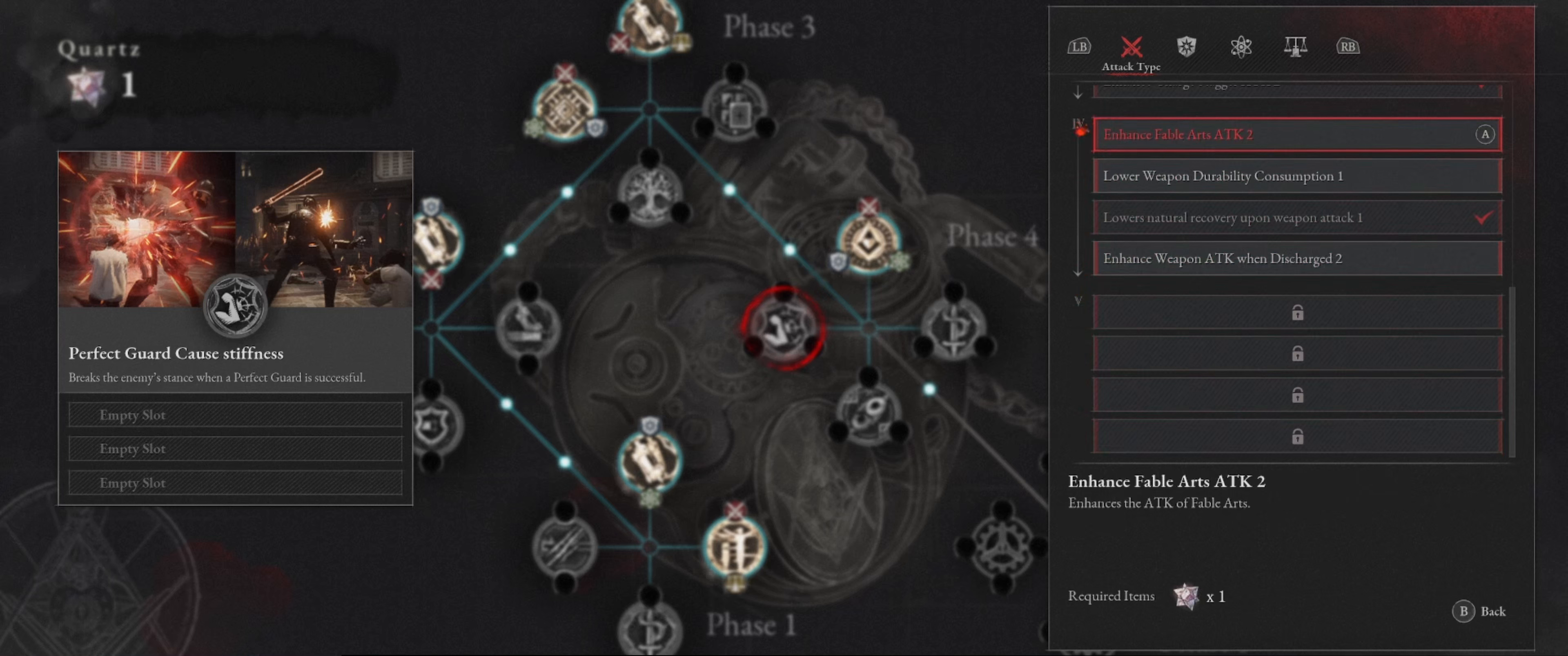
{"buttons": [], "left_stick": "center", "right_stick": "center", "events": []}
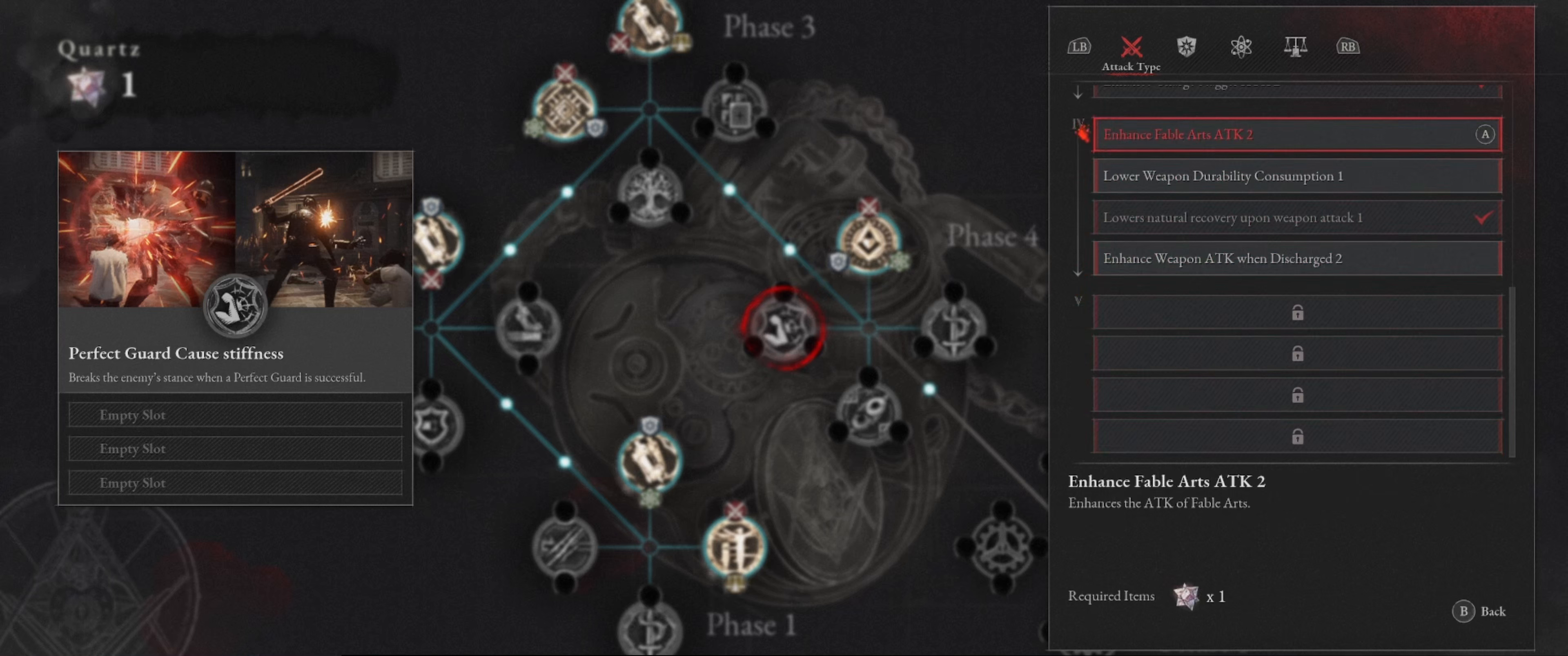
{"buttons": [], "left_stick": "center", "right_stick": "center", "events": [[283, "DPAD_DOWN", "down"], [400, "DPAD_DOWN", "up"]]}
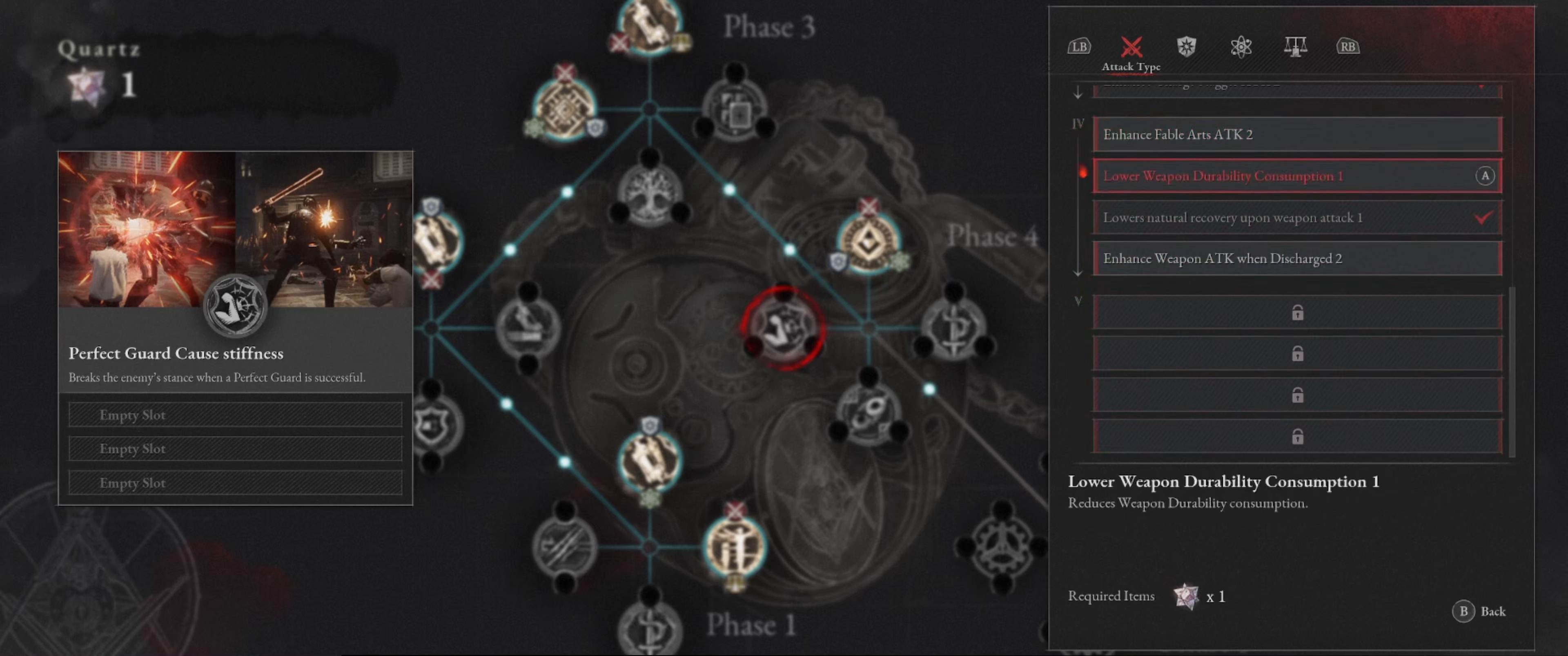
{"buttons": [], "left_stick": "center", "right_stick": "center", "events": []}
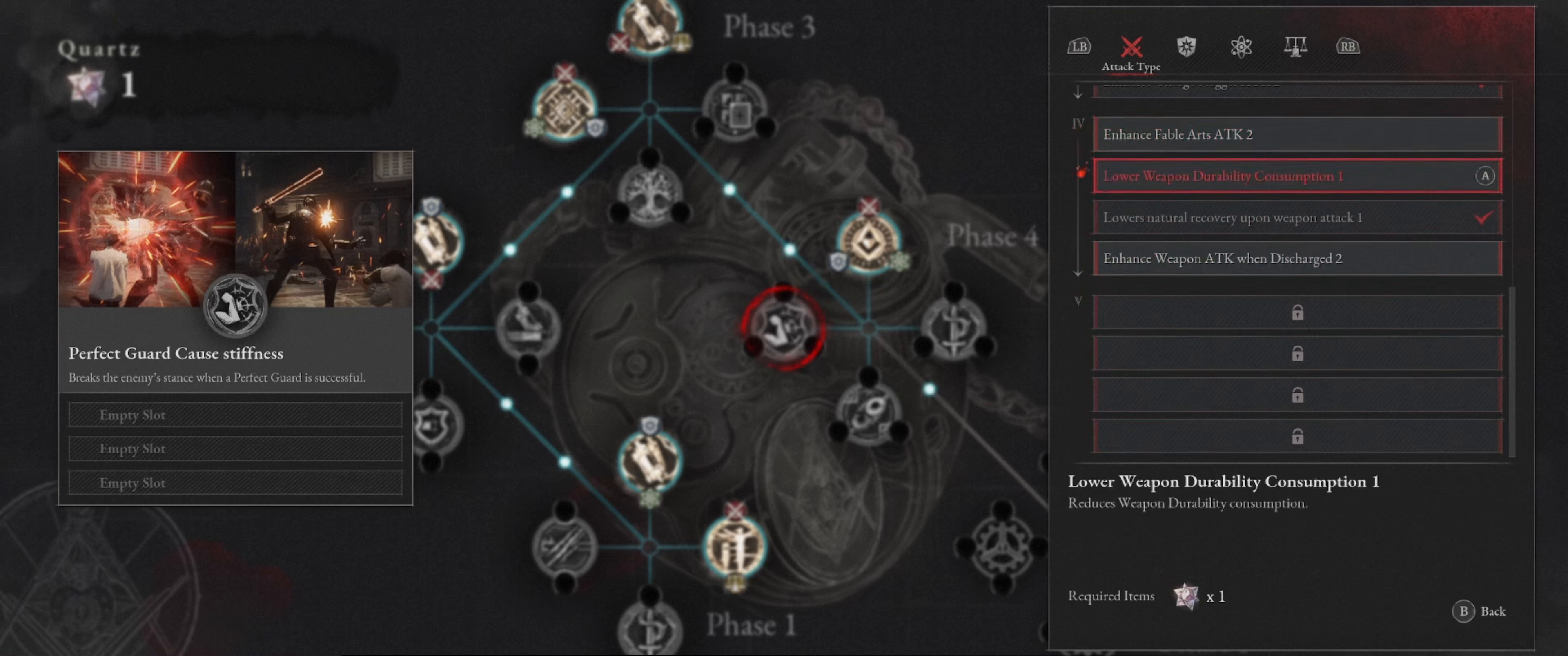
{"buttons": [], "left_stick": "center", "right_stick": "center", "events": []}
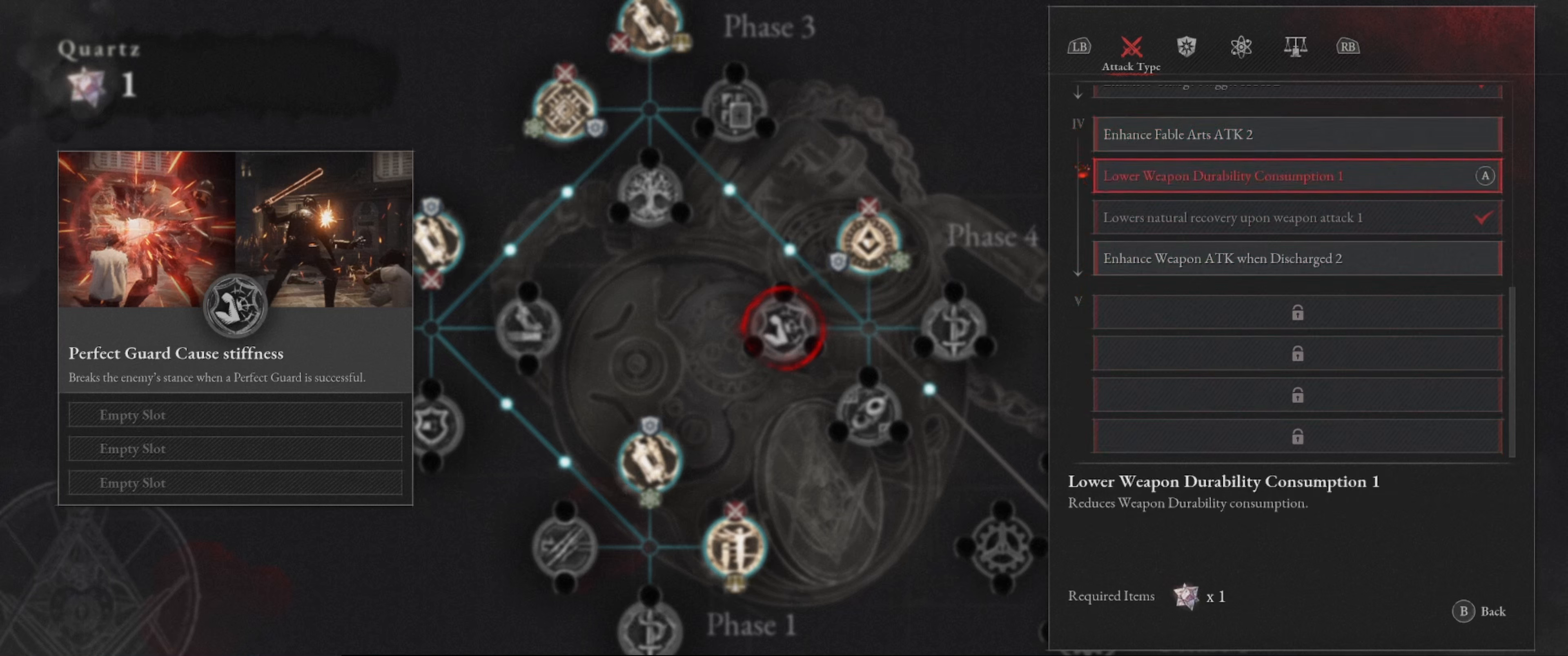
{"buttons": [], "left_stick": "center", "right_stick": "center", "events": []}
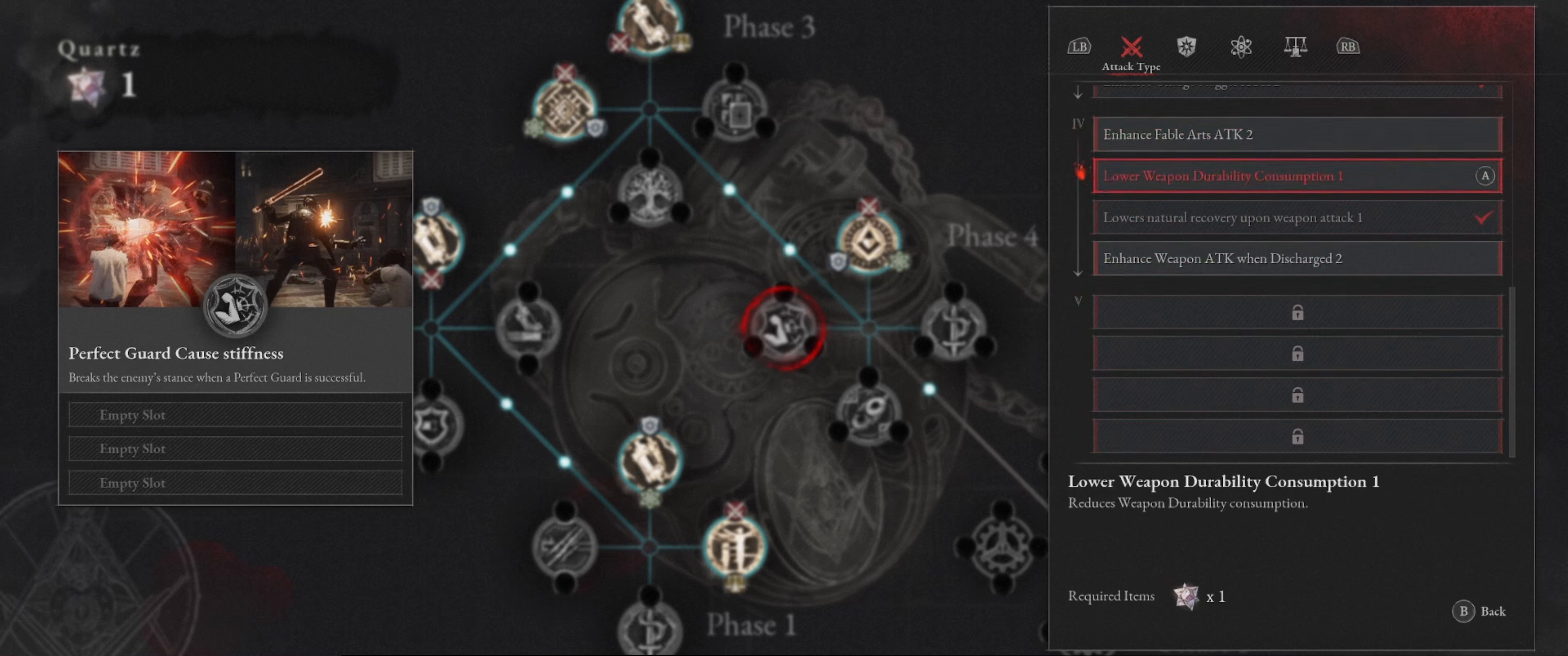
{"buttons": [], "left_stick": "center", "right_stick": "center", "events": []}
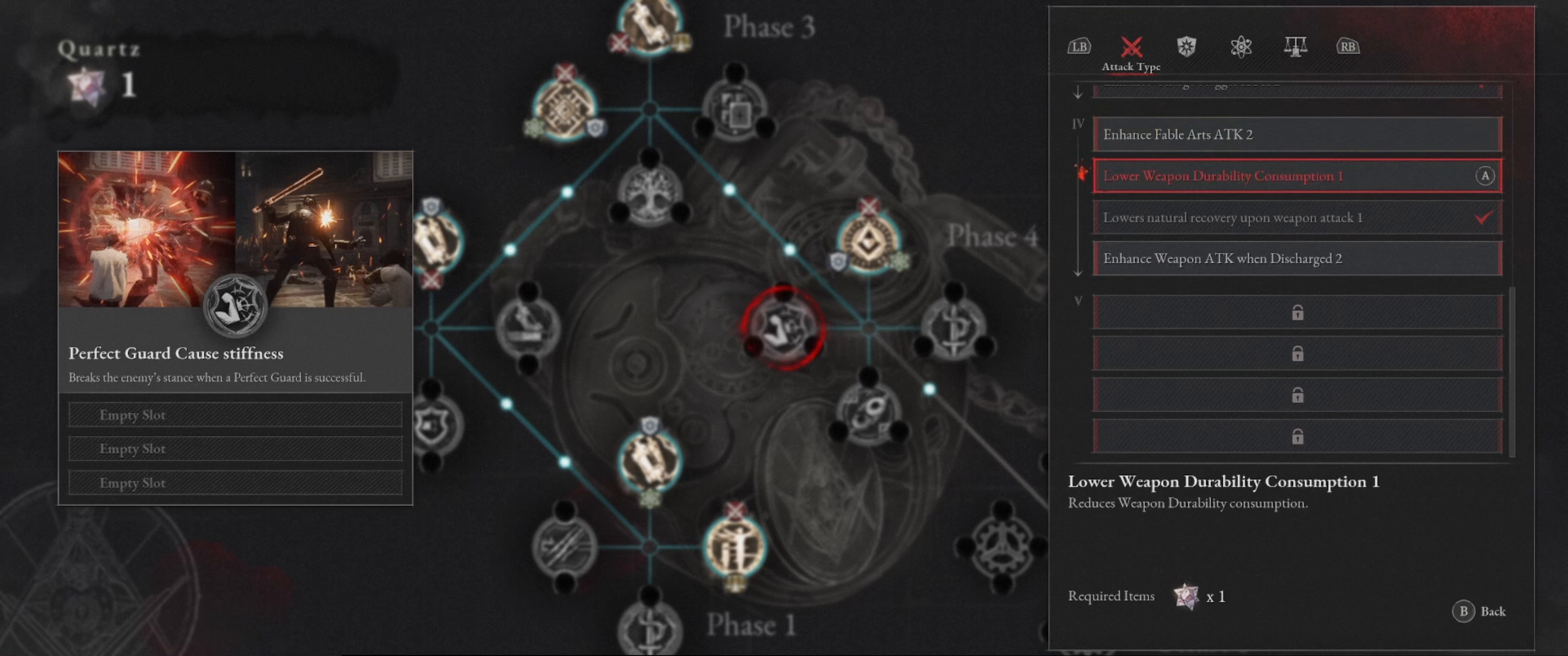
{"buttons": [], "left_stick": "center", "right_stick": "center", "events": []}
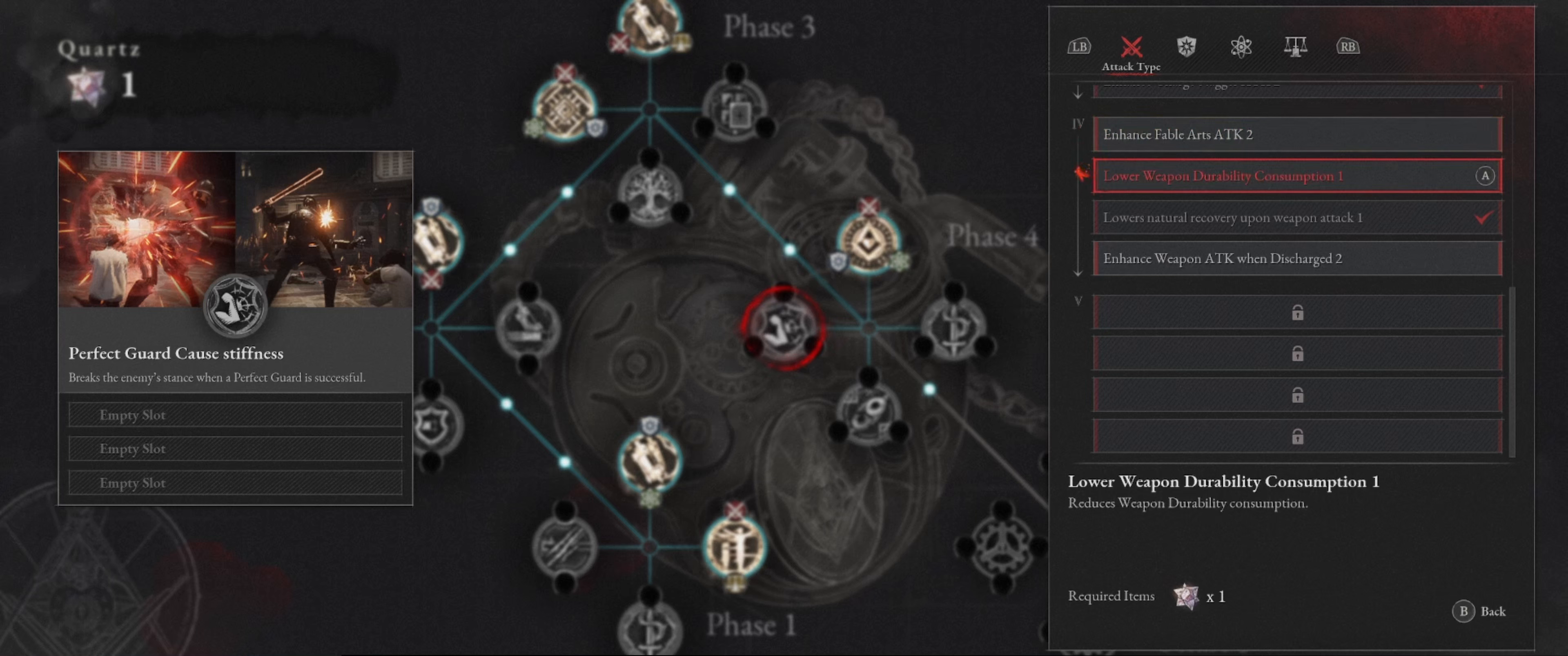
{"buttons": [], "left_stick": "center", "right_stick": "center", "events": []}